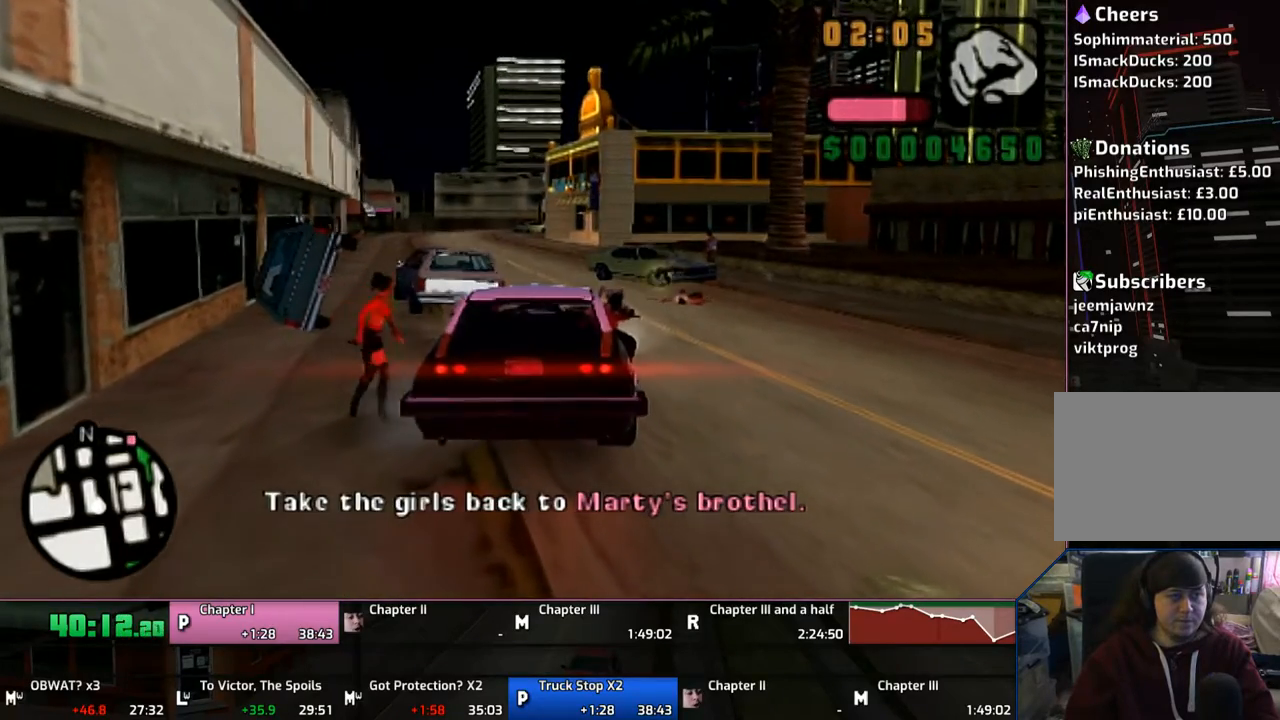
Gameplay with a controller (PlayStation layout); each line is a JSON object with the inputs held at the frame after it. "events" lists button and stick changes between this image and that frame as [ms after this image, input, new state], when the widget could be followed in between. Not read: L1 L2 L3 R1 R2 R3.
{"buttons": [], "left_stick": "center", "right_stick": "center", "events": [[117, "CROSS", "down"], [117, "left_stick", "right"], [250, "CROSS", "up"], [317, "left_stick", "center"]]}
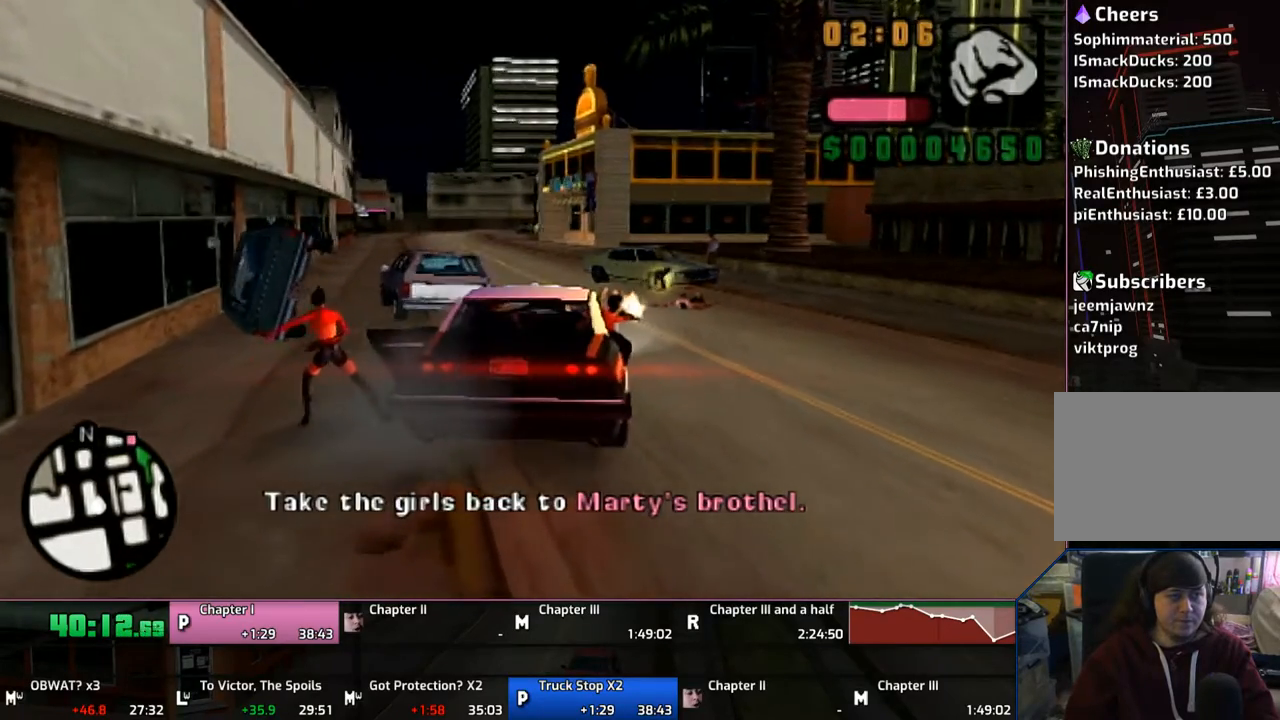
{"buttons": [], "left_stick": "center", "right_stick": "center", "events": [[17, "left_stick", "right"], [83, "CROSS", "down"], [117, "left_stick", "center"], [183, "CROSS", "up"], [267, "CROSS", "down"], [317, "CROSS", "up"], [317, "left_stick", "right"], [383, "CROSS", "down"], [383, "left_stick", "center"], [483, "CROSS", "up"]]}
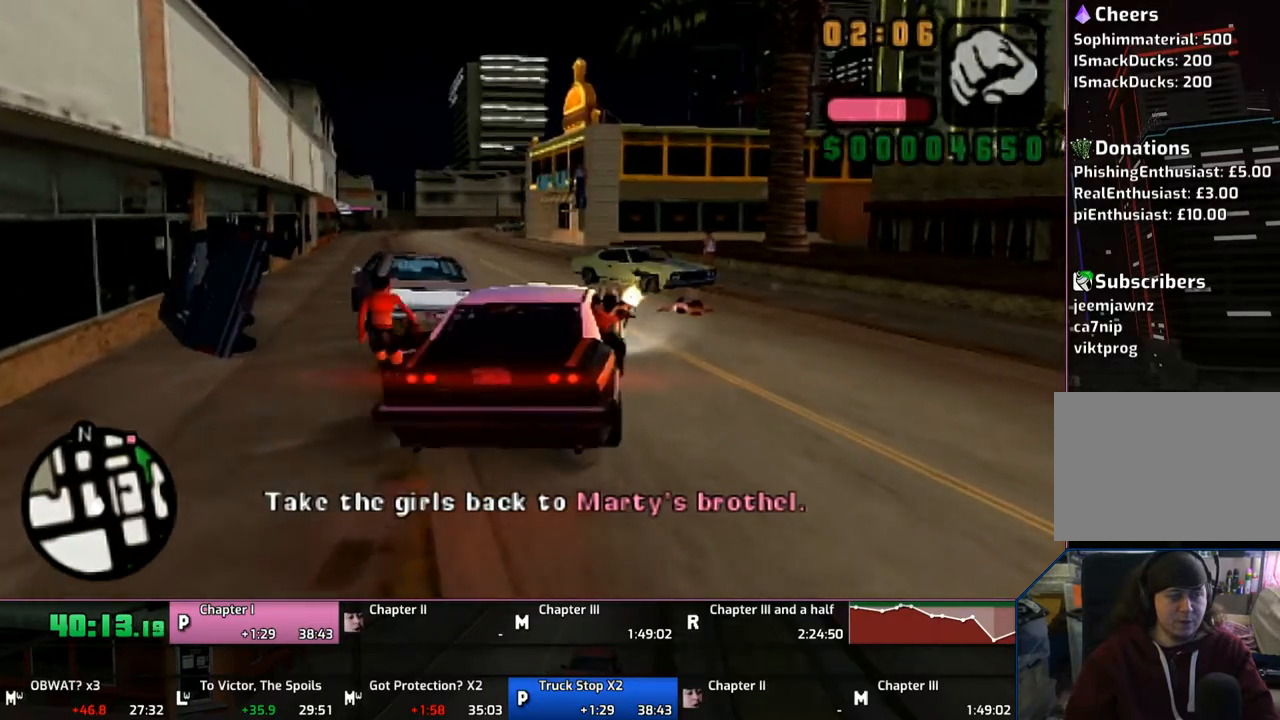
{"buttons": ["CROSS"], "left_stick": "left", "right_stick": "center", "events": [[50, "CROSS", "down"], [317, "left_stick", "left"]]}
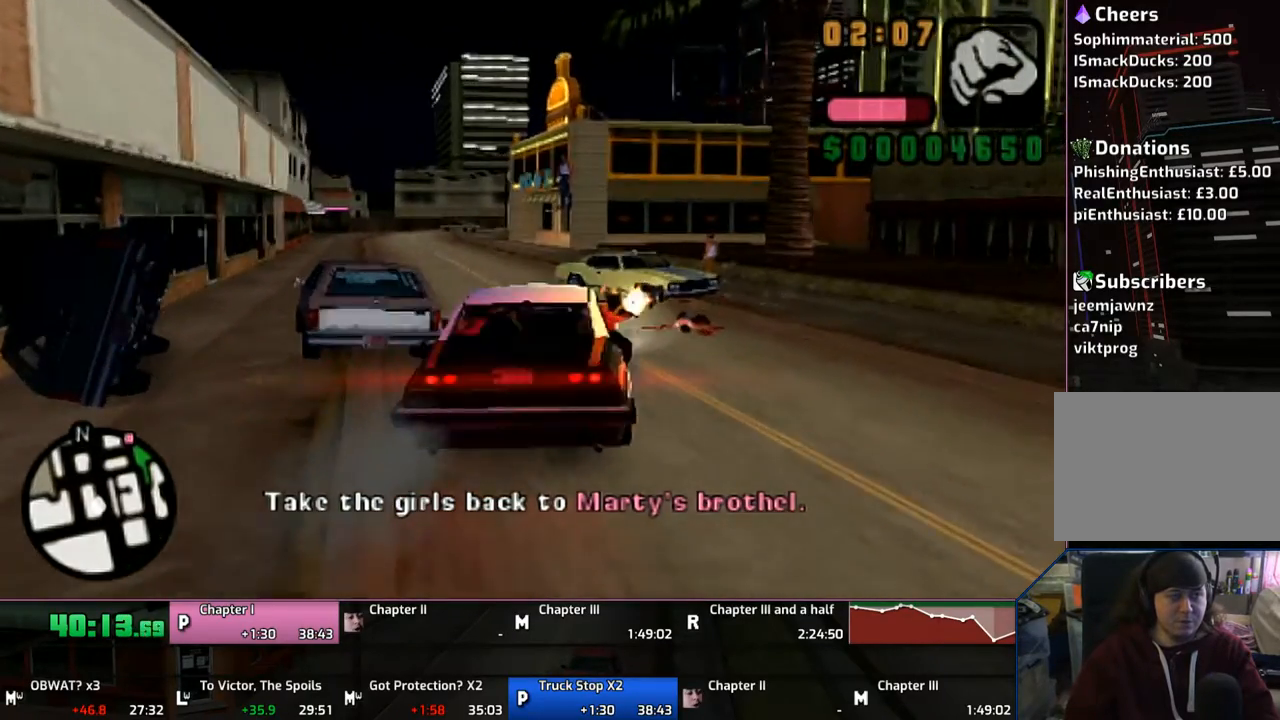
{"buttons": ["CROSS"], "left_stick": "center", "right_stick": "center", "events": [[17, "left_stick", "center"], [117, "left_stick", "left"], [250, "left_stick", "up-left"], [467, "left_stick", "center"]]}
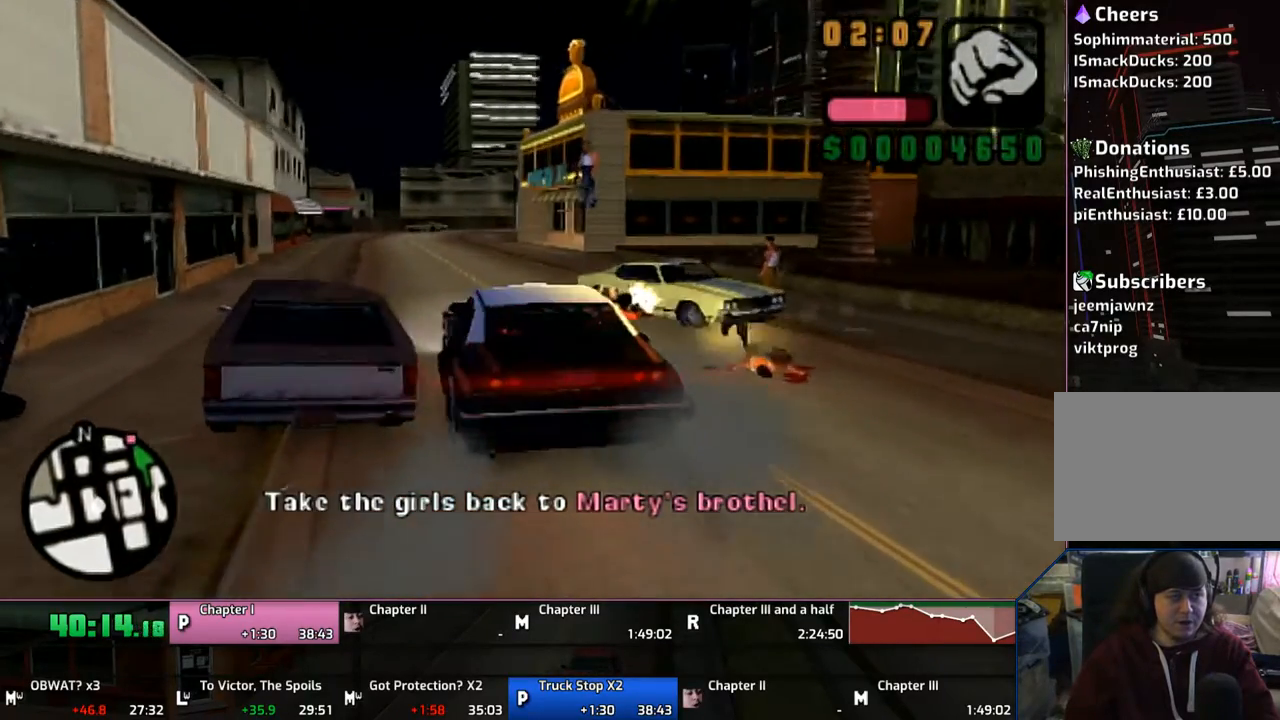
{"buttons": ["CROSS"], "left_stick": "right", "right_stick": "center", "events": [[117, "left_stick", "right"], [317, "left_stick", "center"], [383, "left_stick", "right"]]}
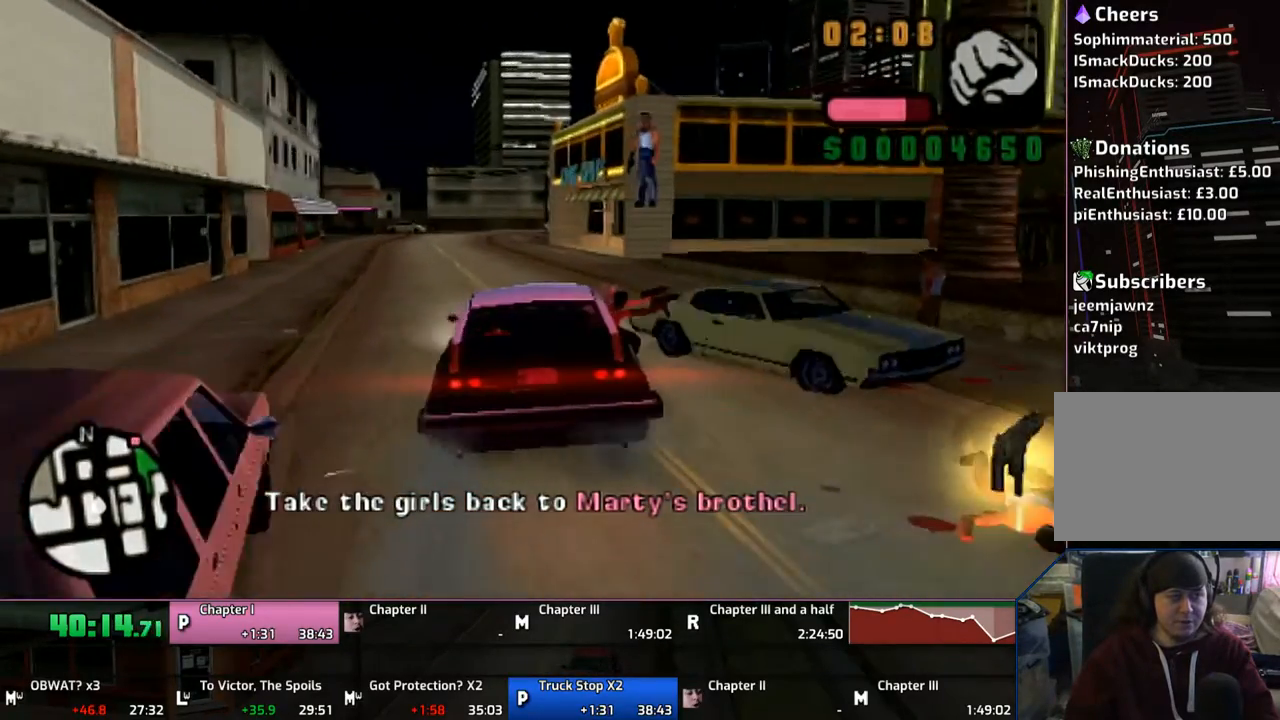
{"buttons": ["CROSS"], "left_stick": "up-left", "right_stick": "center", "events": [[17, "left_stick", "center"], [217, "left_stick", "up-left"]]}
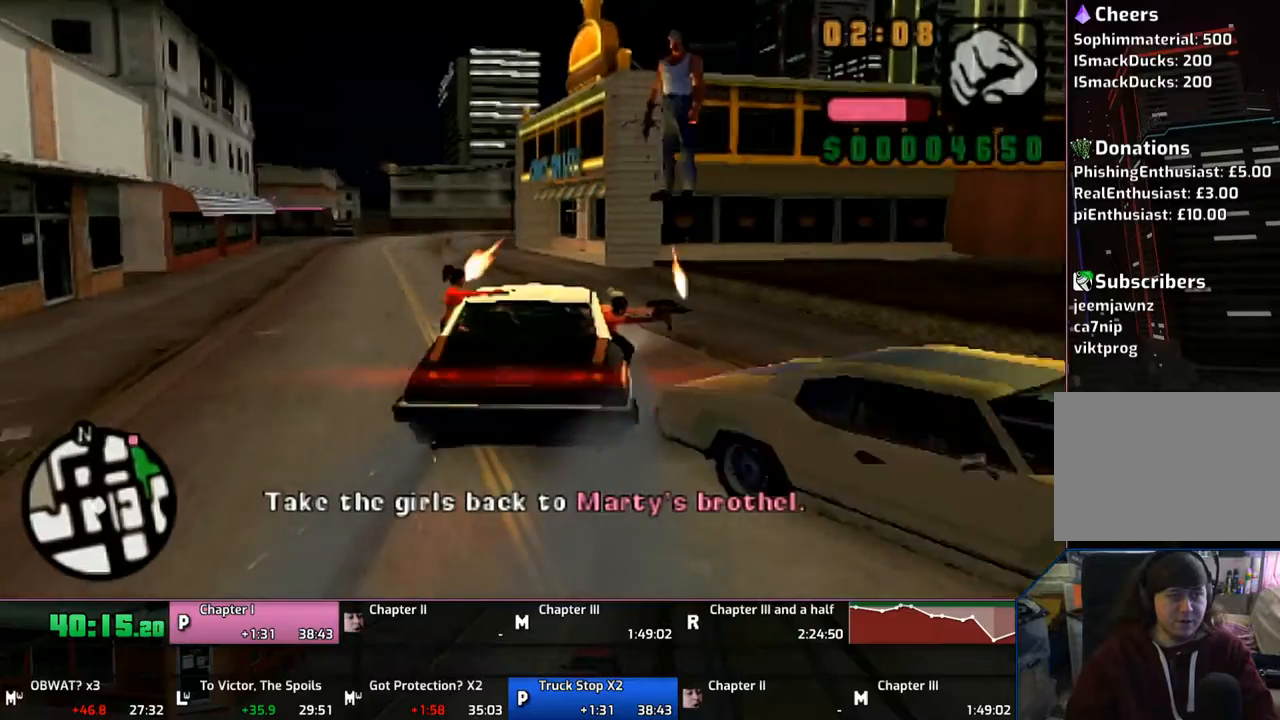
{"buttons": ["CROSS"], "left_stick": "center", "right_stick": "center", "events": [[117, "left_stick", "center"], [183, "left_stick", "up-left"], [317, "left_stick", "center"], [417, "left_stick", "right"], [467, "left_stick", "center"]]}
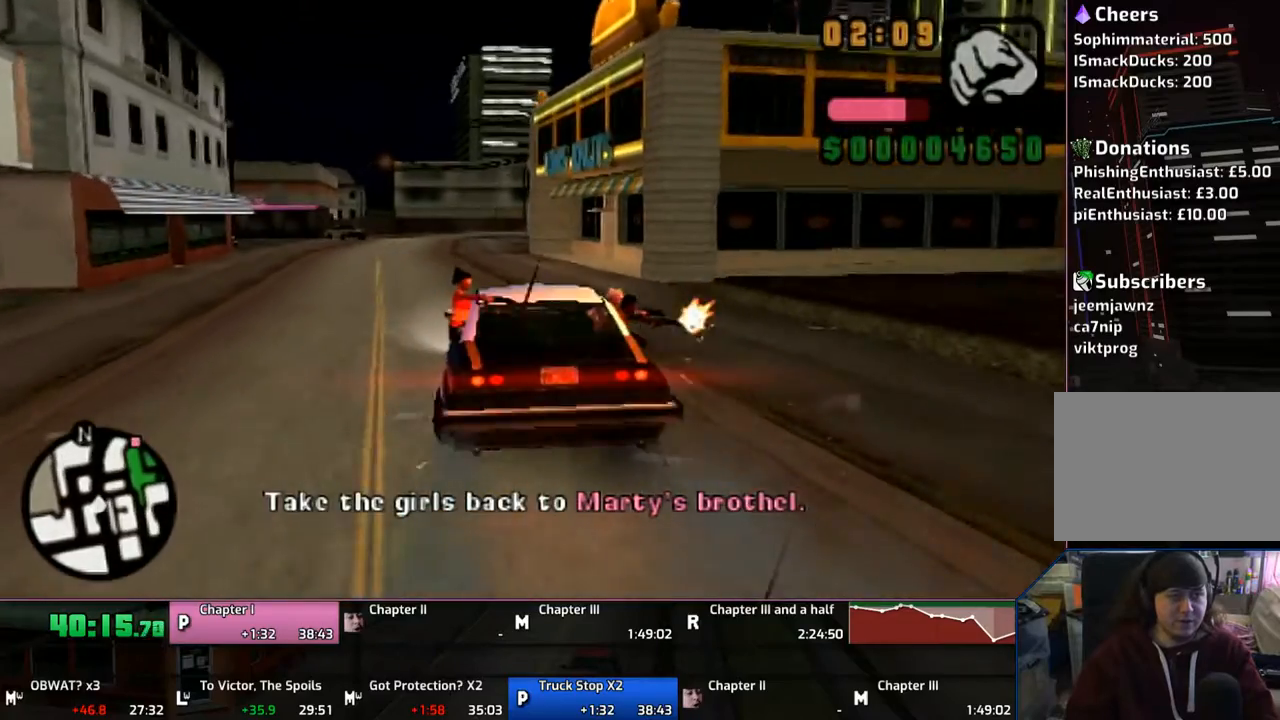
{"buttons": ["CROSS"], "left_stick": "center", "right_stick": "center", "events": [[17, "left_stick", "up-left"], [67, "left_stick", "center"], [167, "left_stick", "right"], [317, "left_stick", "center"]]}
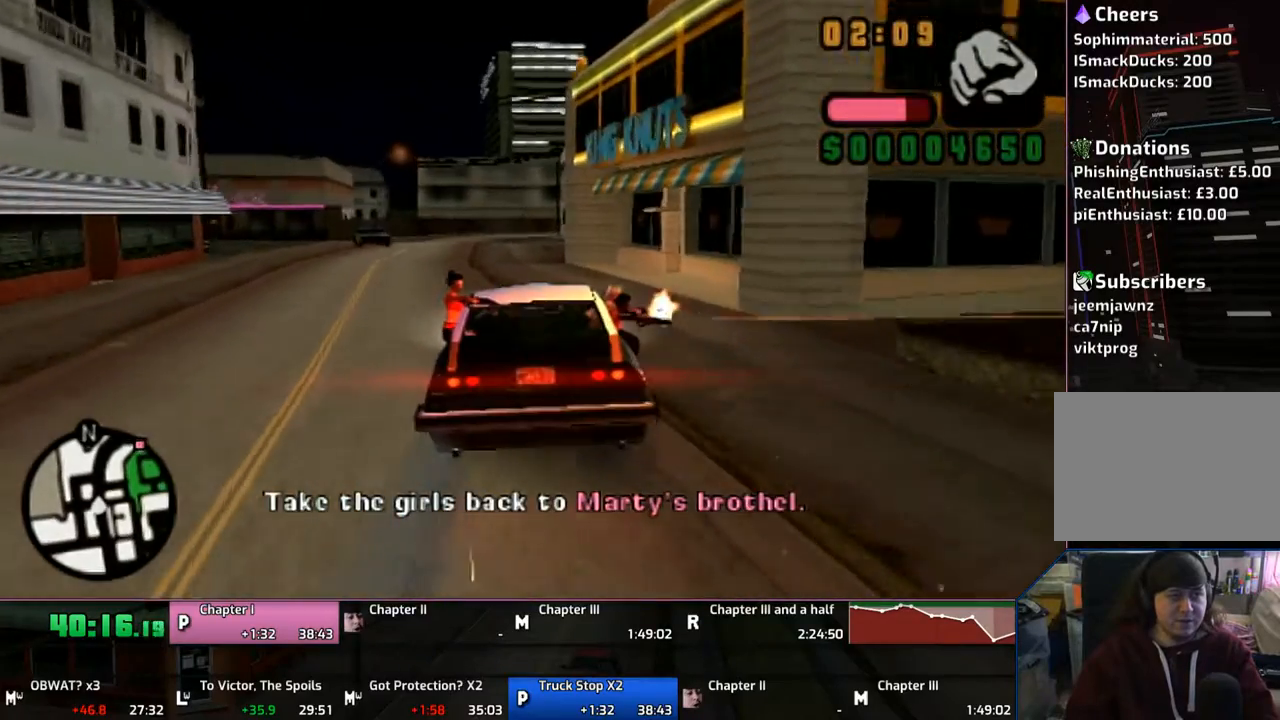
{"buttons": ["CROSS"], "left_stick": "center", "right_stick": "center", "events": []}
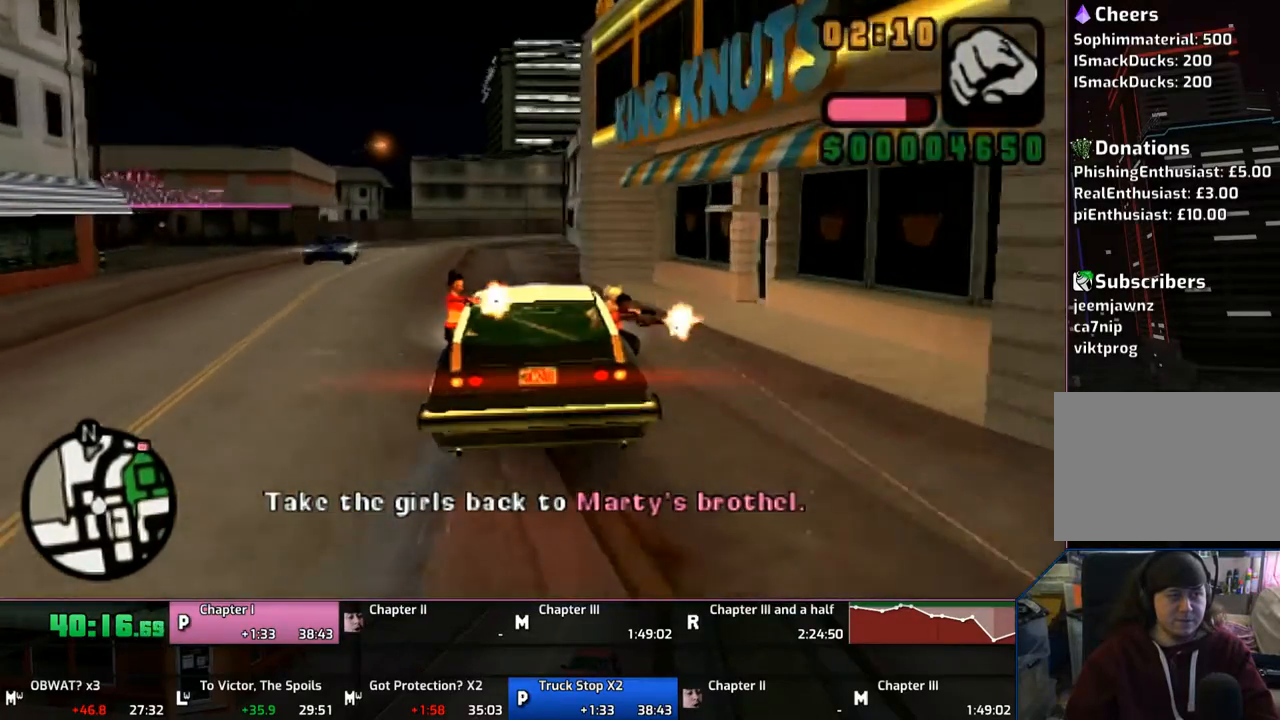
{"buttons": ["CROSS"], "left_stick": "center", "right_stick": "center", "events": [[367, "left_stick", "up-left"], [483, "left_stick", "center"]]}
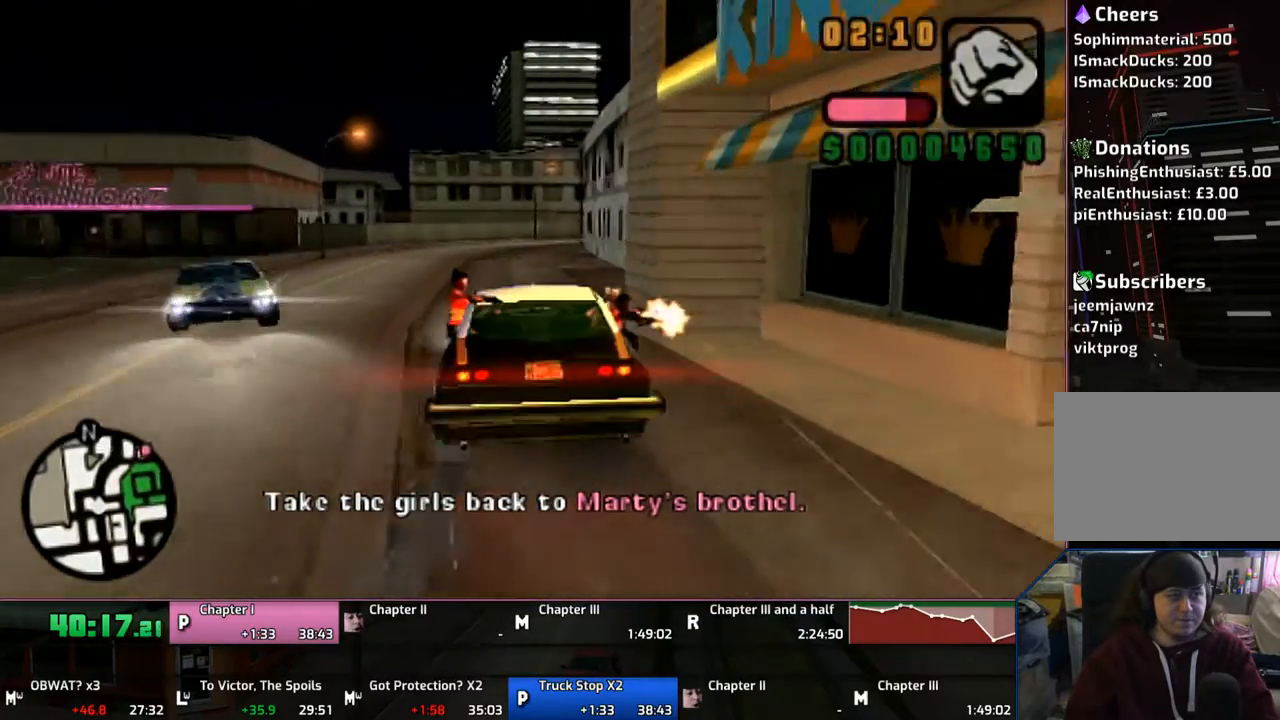
{"buttons": ["CROSS"], "left_stick": "center", "right_stick": "center", "events": [[100, "left_stick", "right"], [267, "left_stick", "center"], [367, "left_stick", "up-left"], [500, "left_stick", "center"]]}
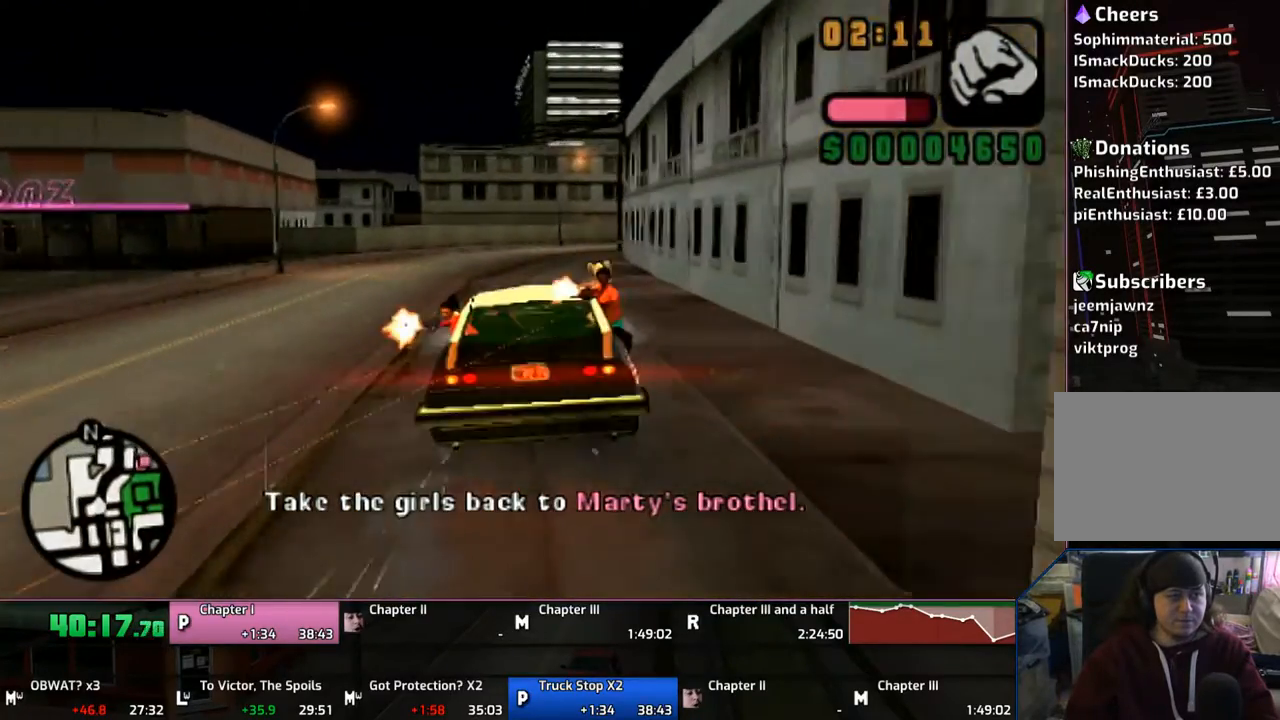
{"buttons": ["CROSS"], "left_stick": "right", "right_stick": "center", "events": [[467, "left_stick", "right"]]}
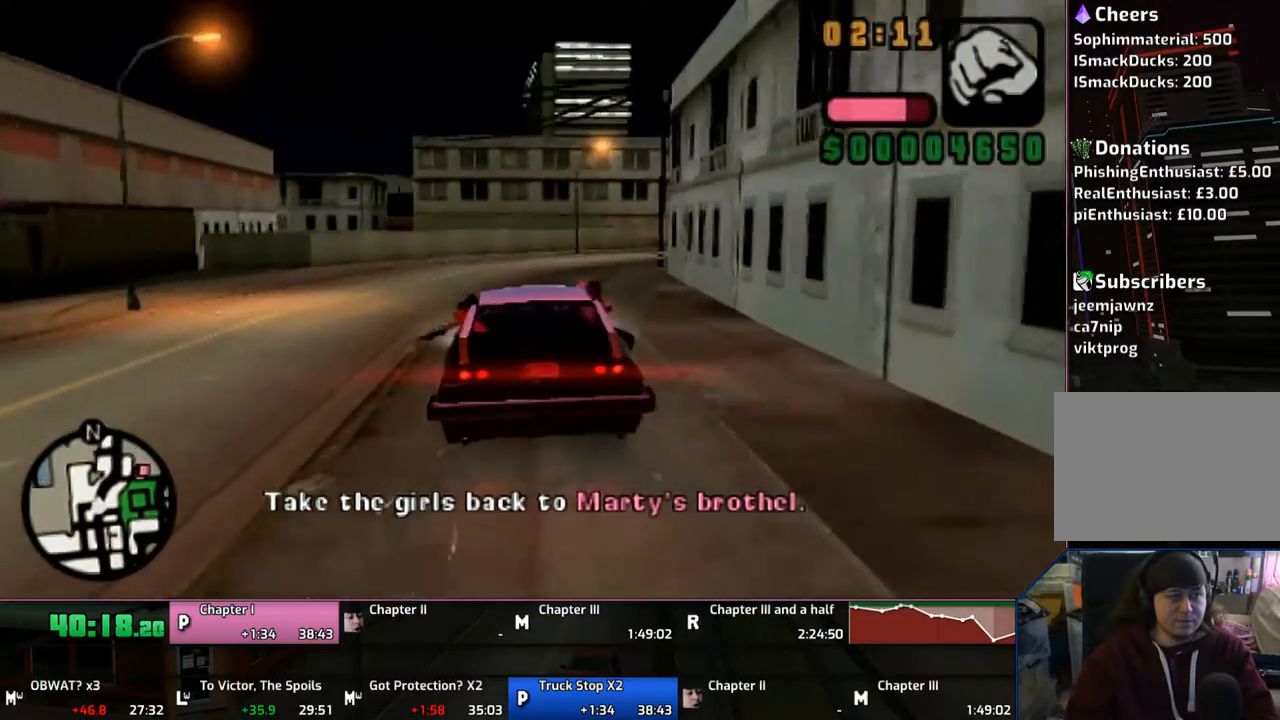
{"buttons": ["CROSS"], "left_stick": "right", "right_stick": "center", "events": [[117, "left_stick", "center"], [250, "left_stick", "right"]]}
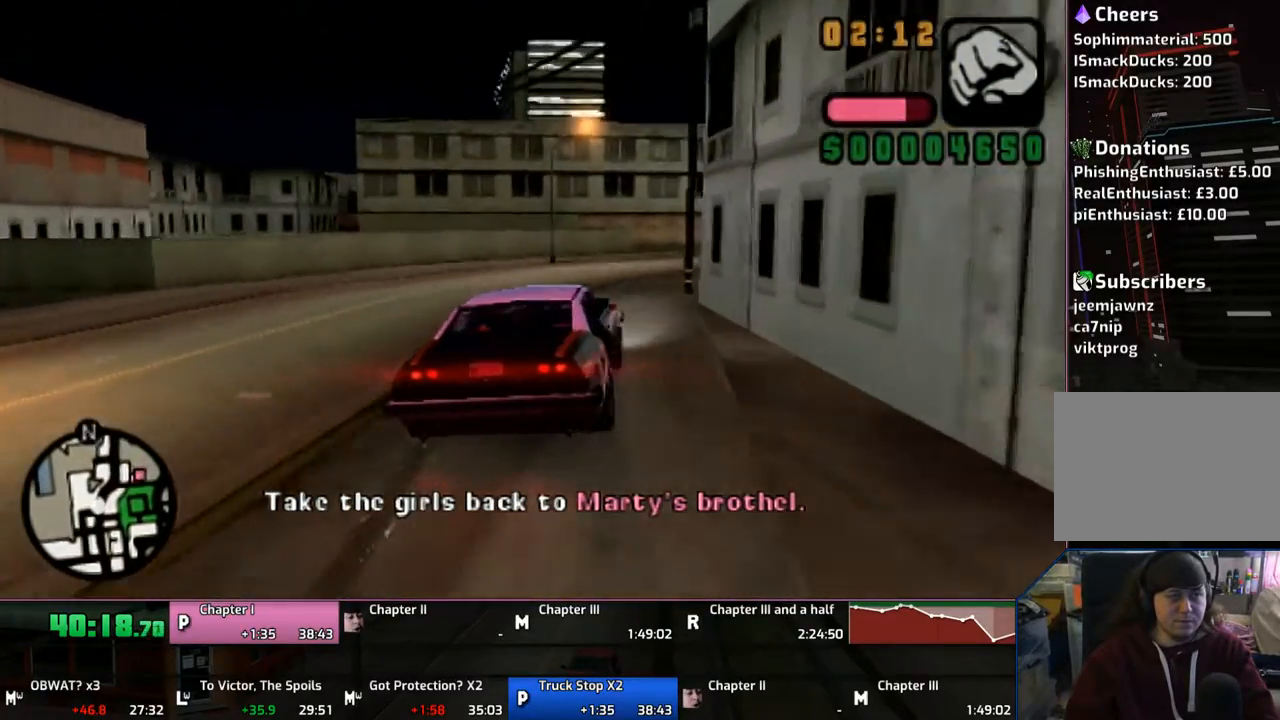
{"buttons": [], "left_stick": "right", "right_stick": "center", "events": [[167, "left_stick", "up-left"], [250, "CROSS", "up"], [317, "left_stick", "right"]]}
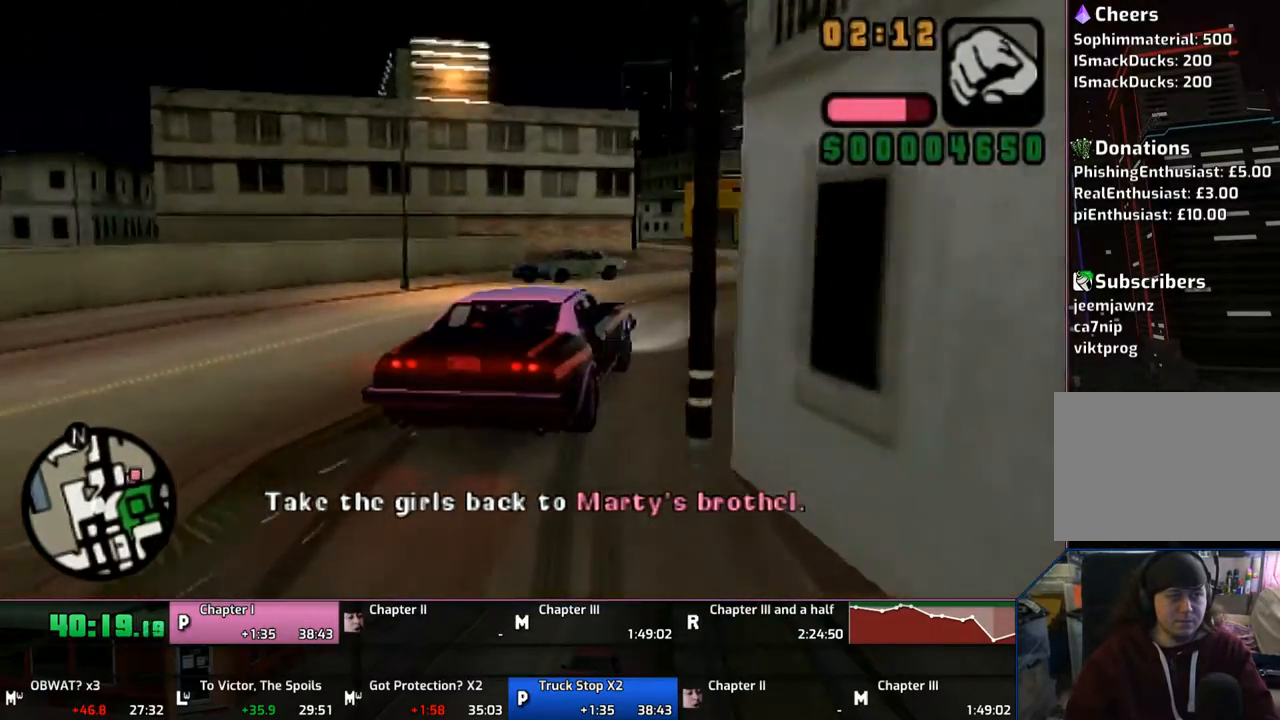
{"buttons": ["CROSS"], "left_stick": "left", "right_stick": "center", "events": [[67, "CROSS", "down"], [117, "CROSS", "up"], [217, "CROSS", "down"], [317, "CROSS", "up"], [317, "left_stick", "left"], [367, "CROSS", "down"]]}
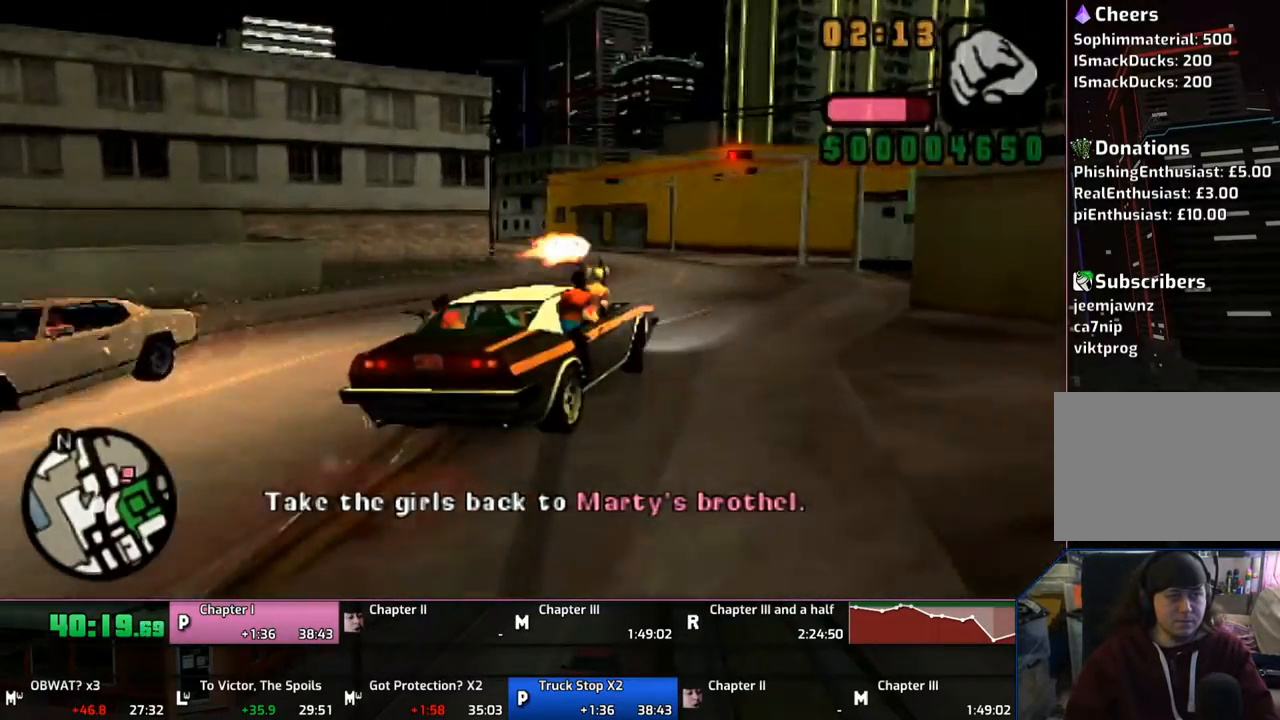
{"buttons": ["CROSS"], "left_stick": "right", "right_stick": "center", "events": [[83, "left_stick", "right"], [317, "left_stick", "up-left"], [417, "left_stick", "right"]]}
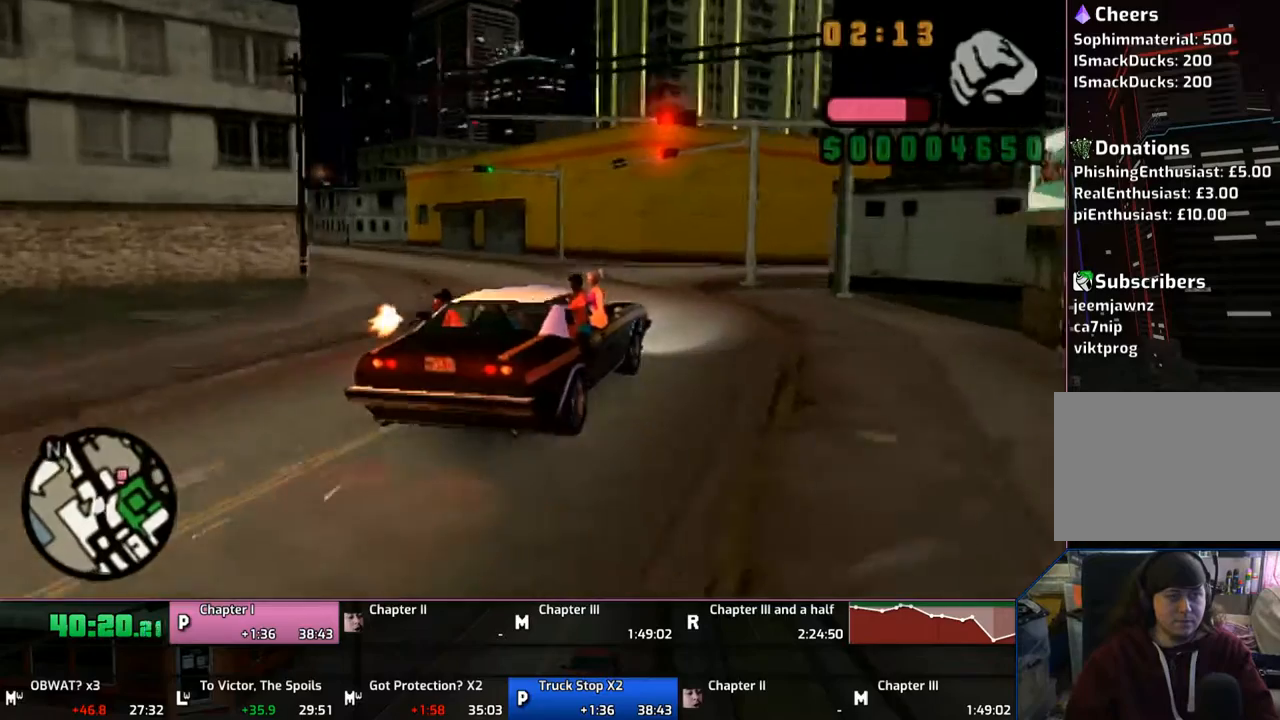
{"buttons": ["CROSS"], "left_stick": "right", "right_stick": "center", "events": [[17, "left_stick", "up-left"], [267, "left_stick", "right"]]}
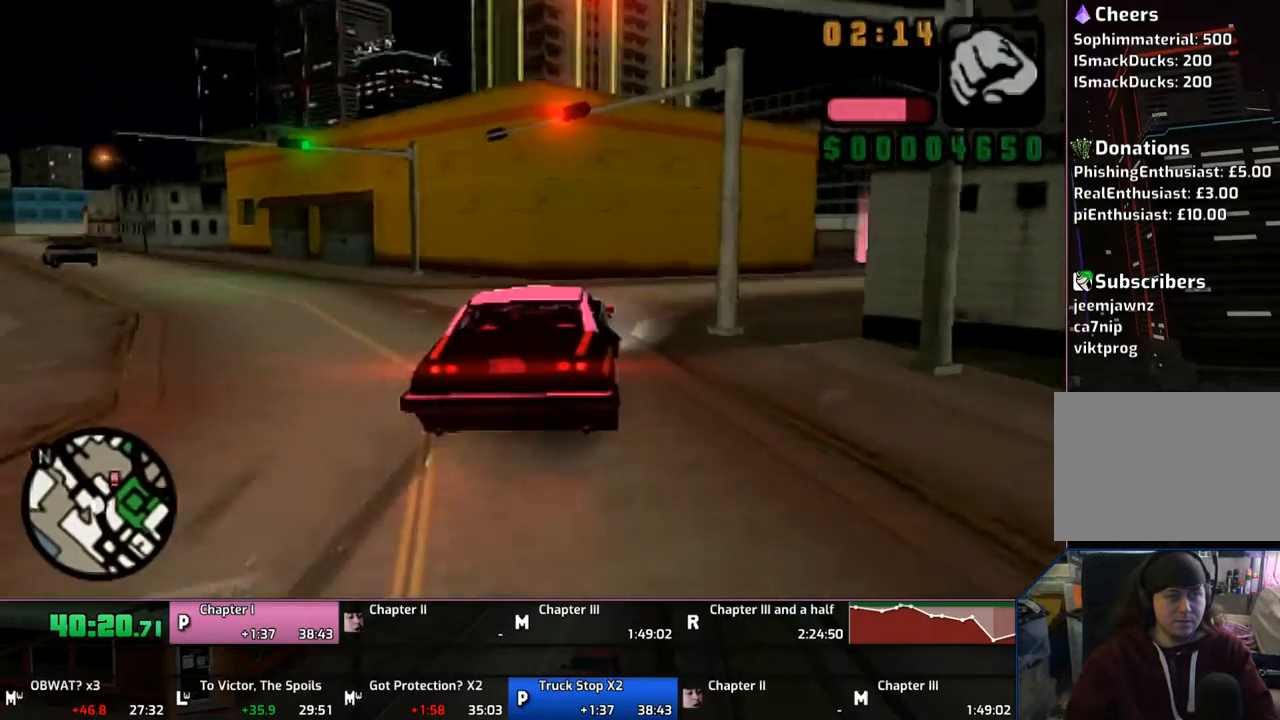
{"buttons": ["CROSS"], "left_stick": "right", "right_stick": "center", "events": []}
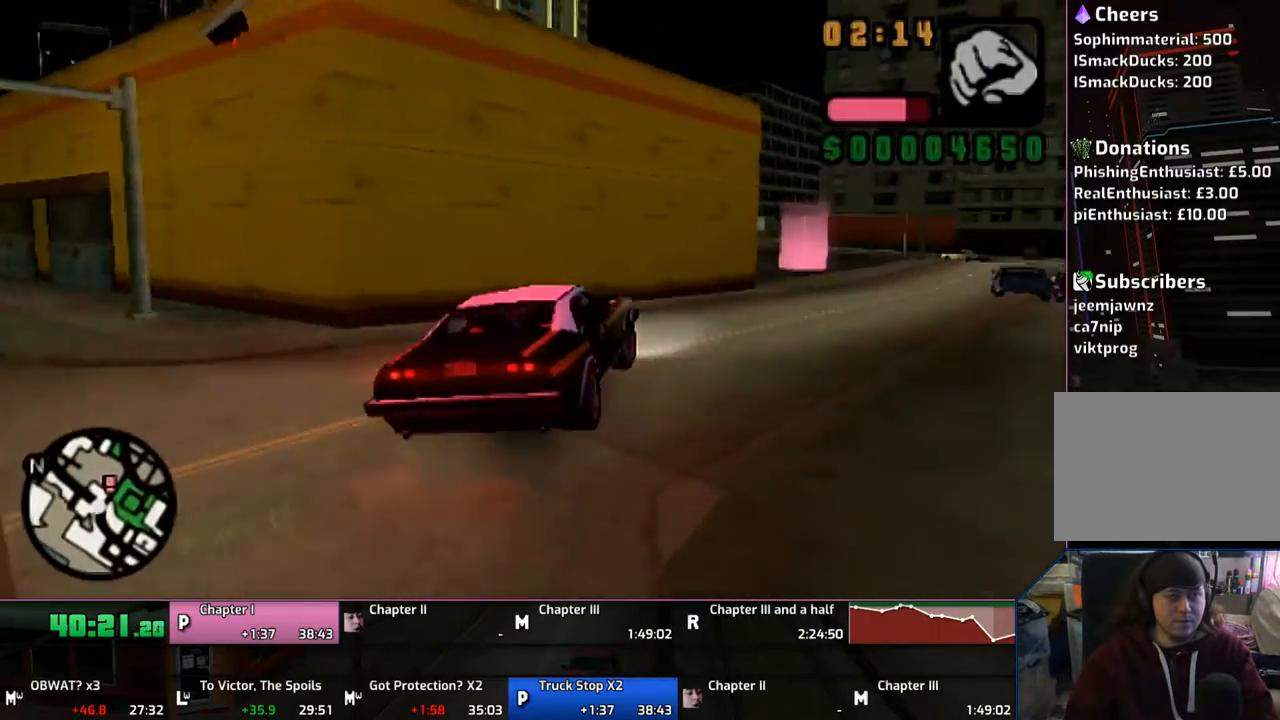
{"buttons": ["CROSS"], "left_stick": "left", "right_stick": "center", "events": [[100, "left_stick", "left"]]}
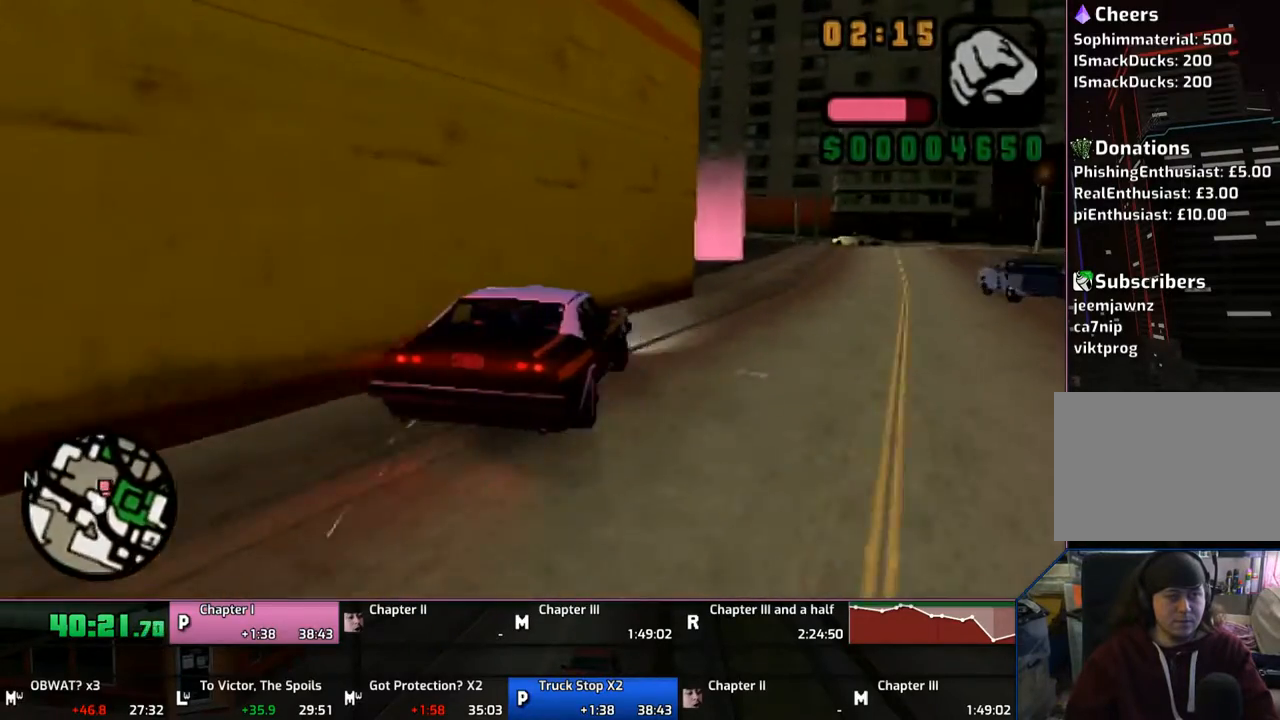
{"buttons": ["CROSS"], "left_stick": "left", "right_stick": "center", "events": []}
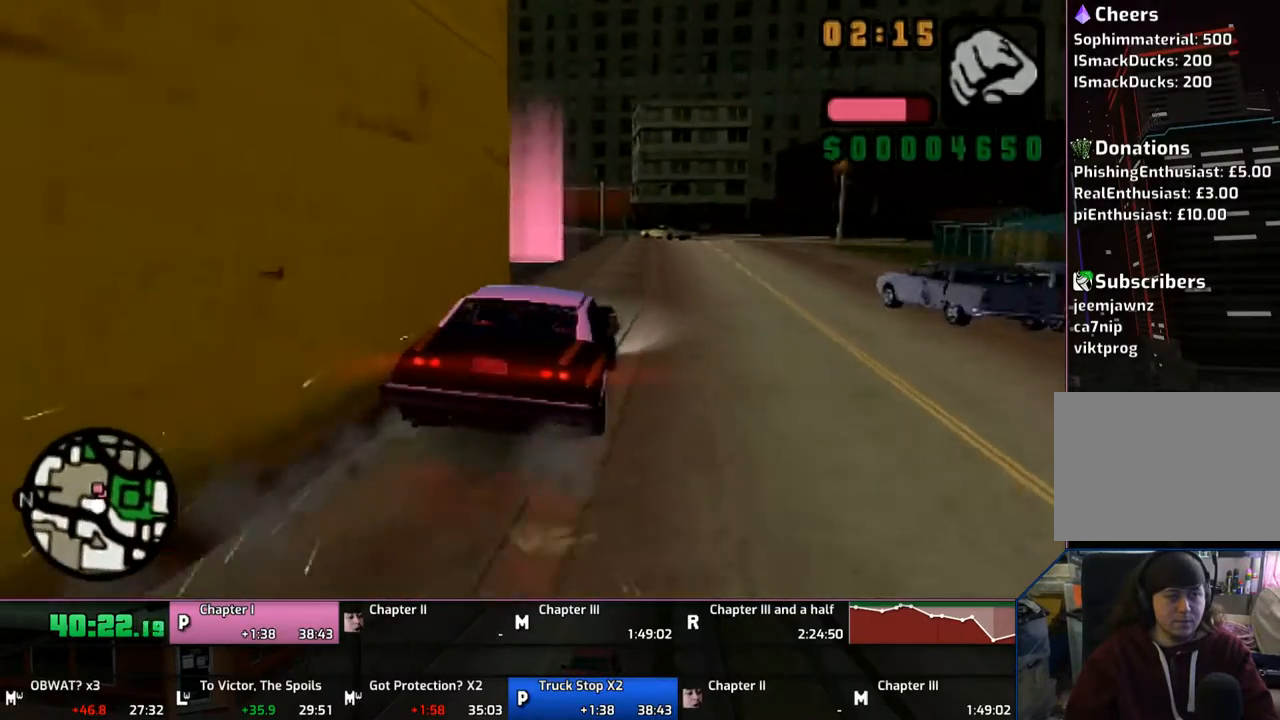
{"buttons": ["CROSS"], "left_stick": "right", "right_stick": "center", "events": [[400, "left_stick", "right"]]}
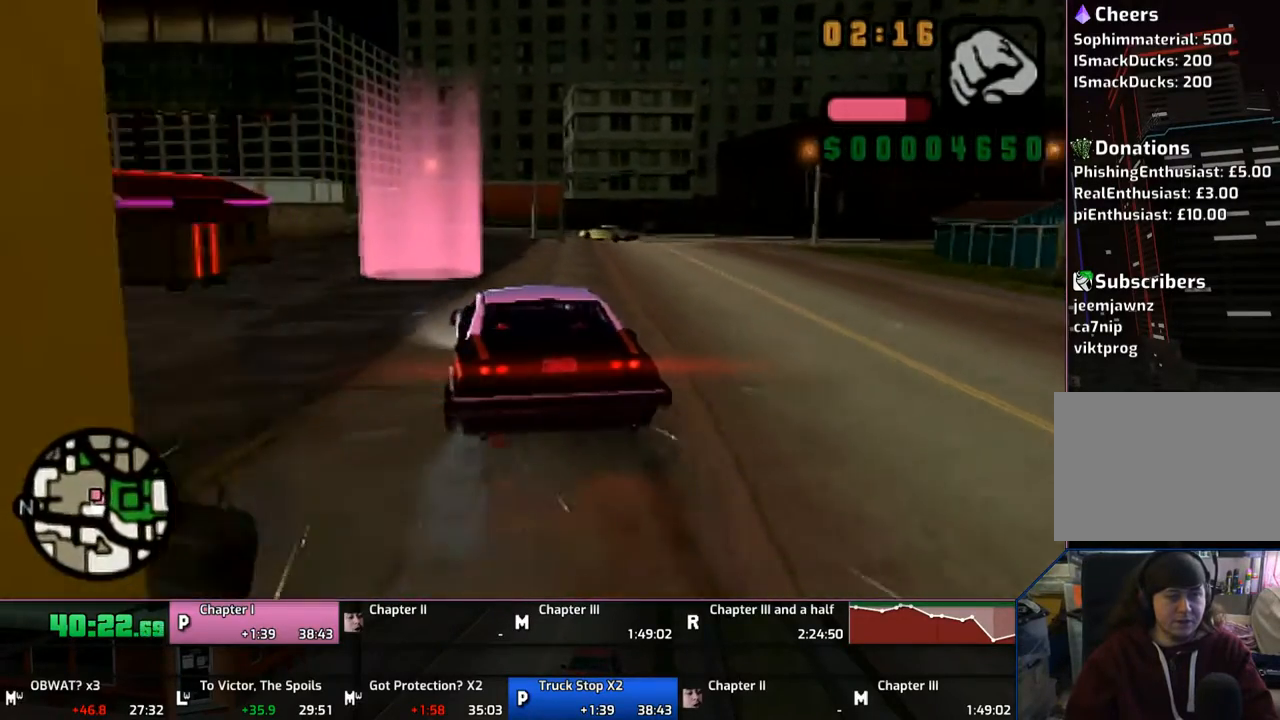
{"buttons": ["CROSS"], "left_stick": "up-left", "right_stick": "center", "events": [[83, "left_stick", "up-left"]]}
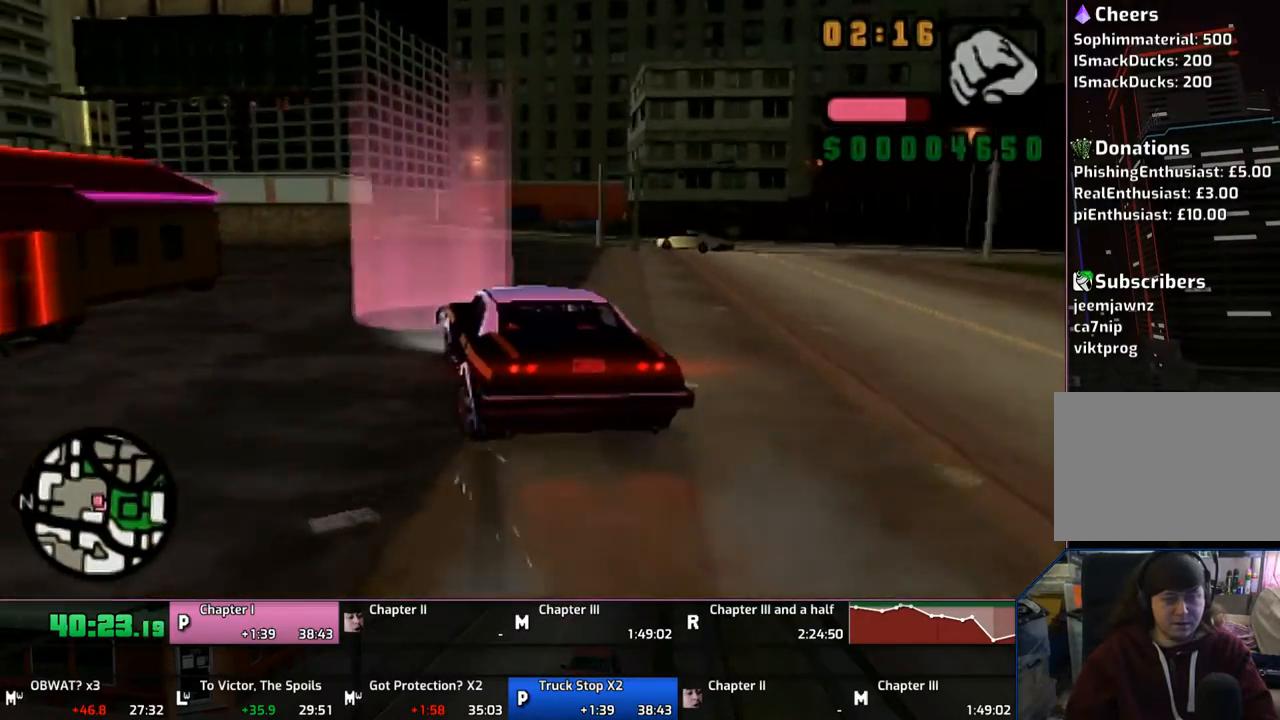
{"buttons": ["CROSS"], "left_stick": "center", "right_stick": "center", "events": [[217, "left_stick", "center"]]}
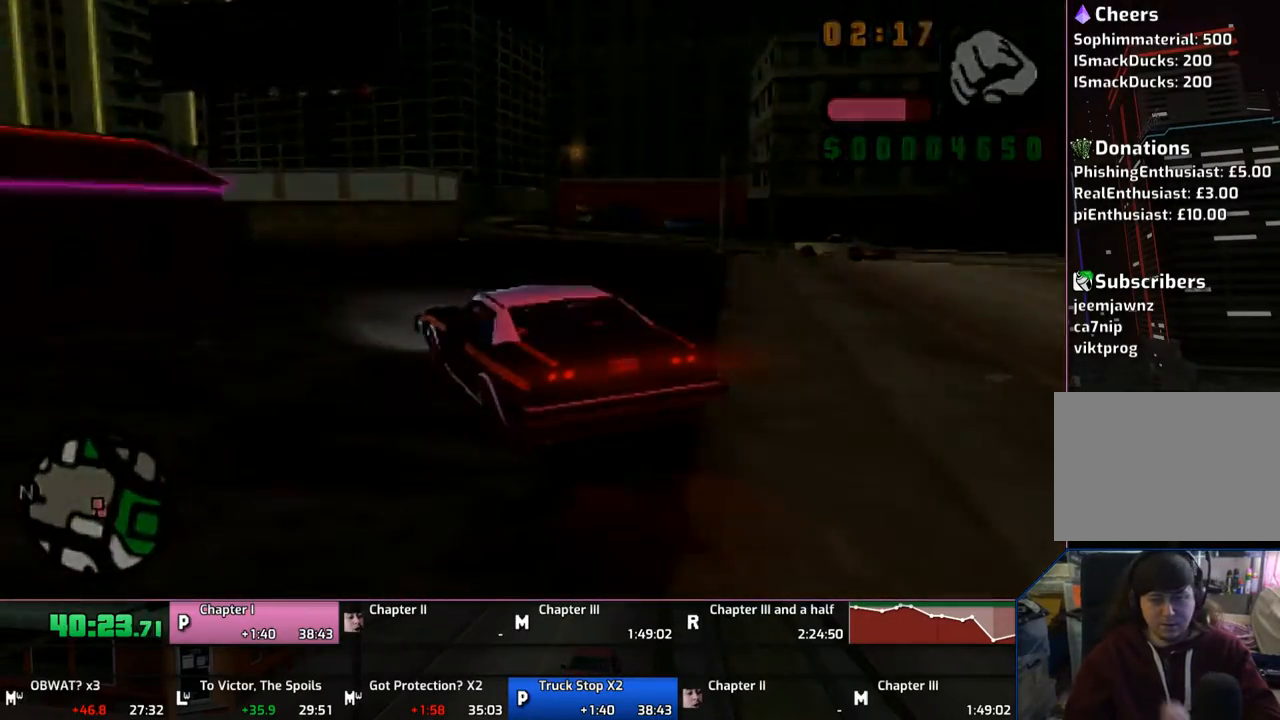
{"buttons": [], "left_stick": "center", "right_stick": "center", "events": [[117, "CROSS", "up"], [183, "CROSS", "down"], [450, "CROSS", "up"]]}
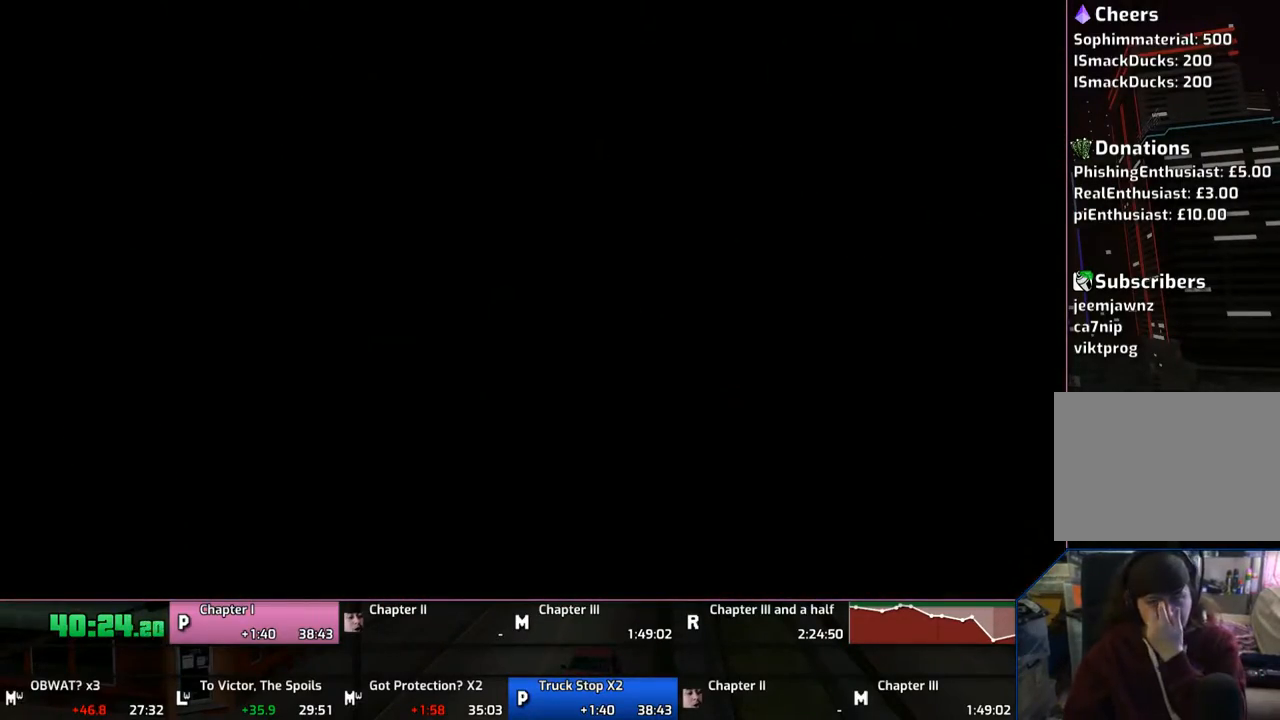
{"buttons": ["CROSS"], "left_stick": "center", "right_stick": "center", "events": [[17, "CROSS", "down"], [167, "CROSS", "up"], [183, "CROSS", "down"], [283, "CROSS", "up"], [367, "CROSS", "down"]]}
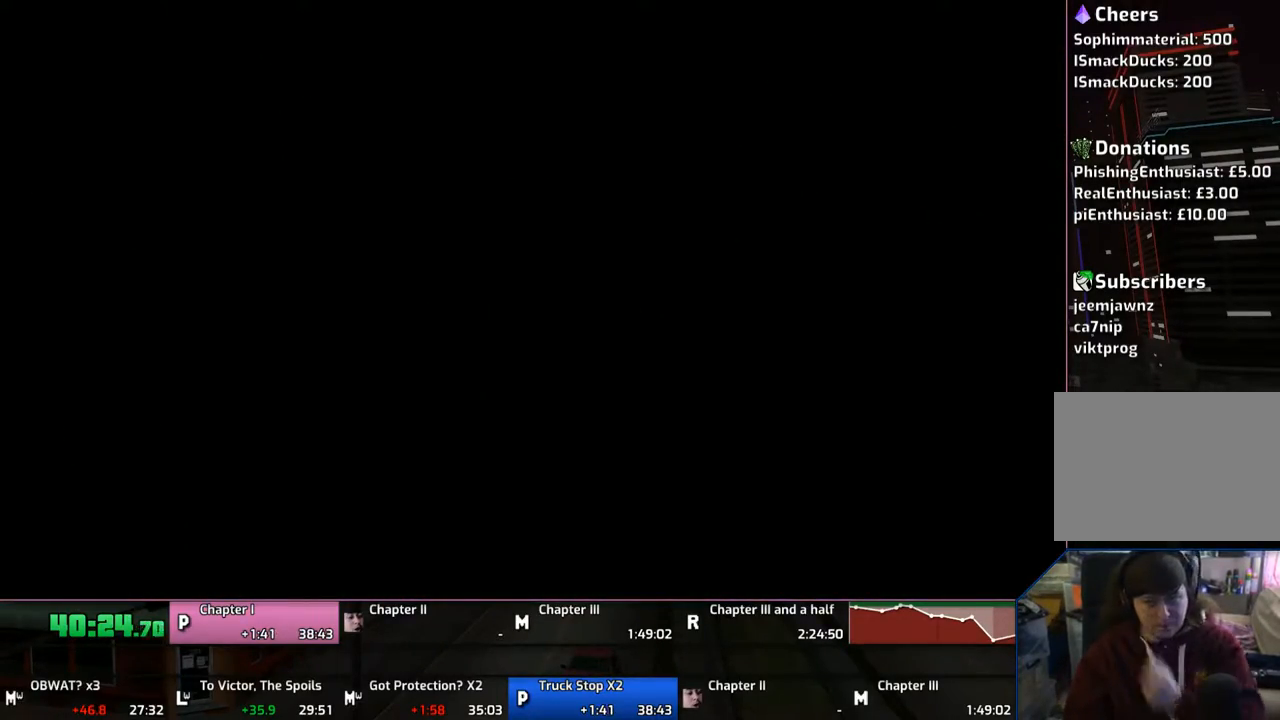
{"buttons": ["CROSS"], "left_stick": "center", "right_stick": "center", "events": [[83, "CROSS", "up"], [183, "CROSS", "down"], [267, "CROSS", "up"], [317, "CROSS", "down"], [417, "CROSS", "up"], [483, "CROSS", "down"]]}
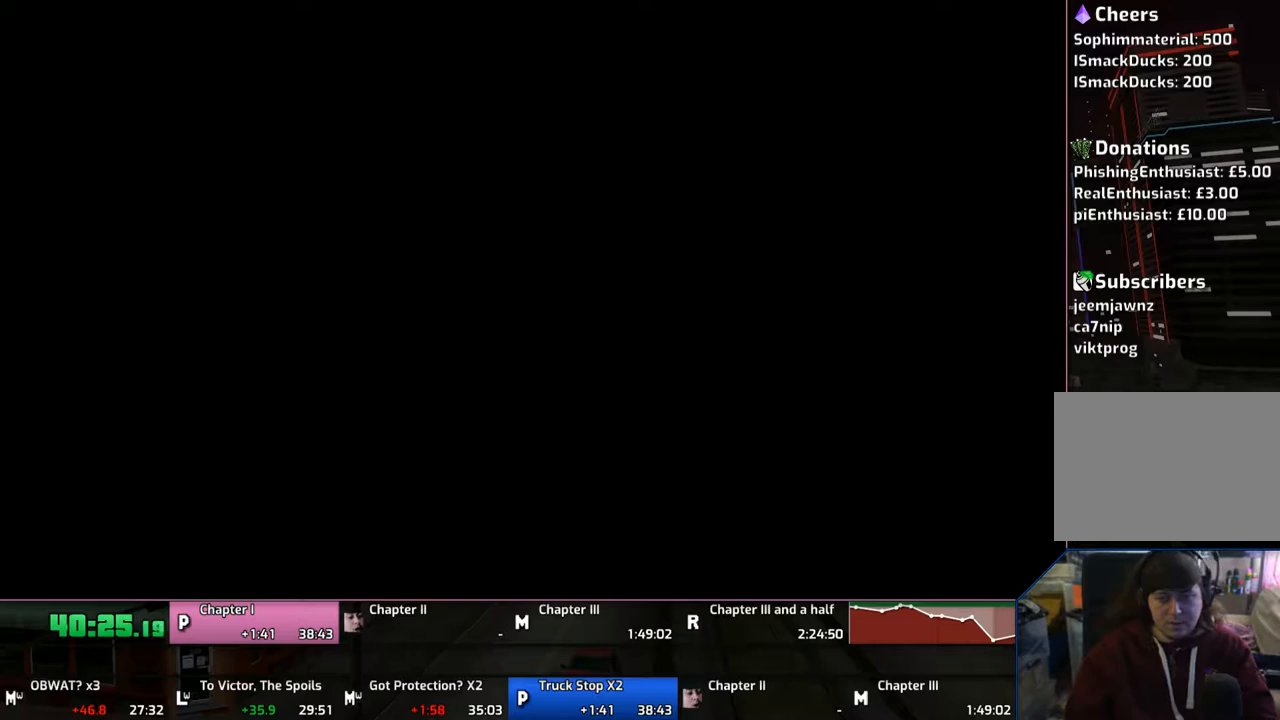
{"buttons": [], "left_stick": "center", "right_stick": "center", "events": [[67, "CROSS", "up"], [117, "CROSS", "down"], [217, "CROSS", "up"], [450, "CROSS", "down"], [500, "CROSS", "up"]]}
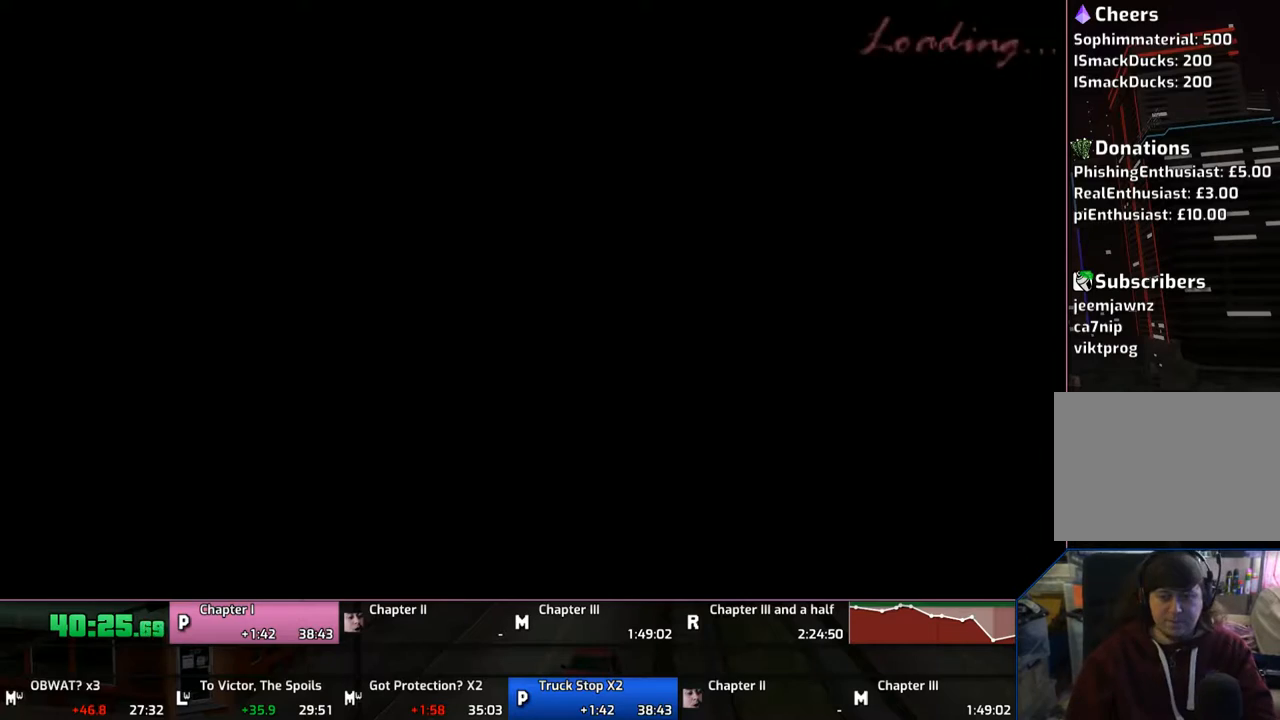
{"buttons": [], "left_stick": "center", "right_stick": "center", "events": [[83, "CROSS", "down"], [117, "CROSS", "up"], [217, "CROSS", "down"], [317, "CROSS", "up"], [383, "CROSS", "down"], [467, "CROSS", "up"]]}
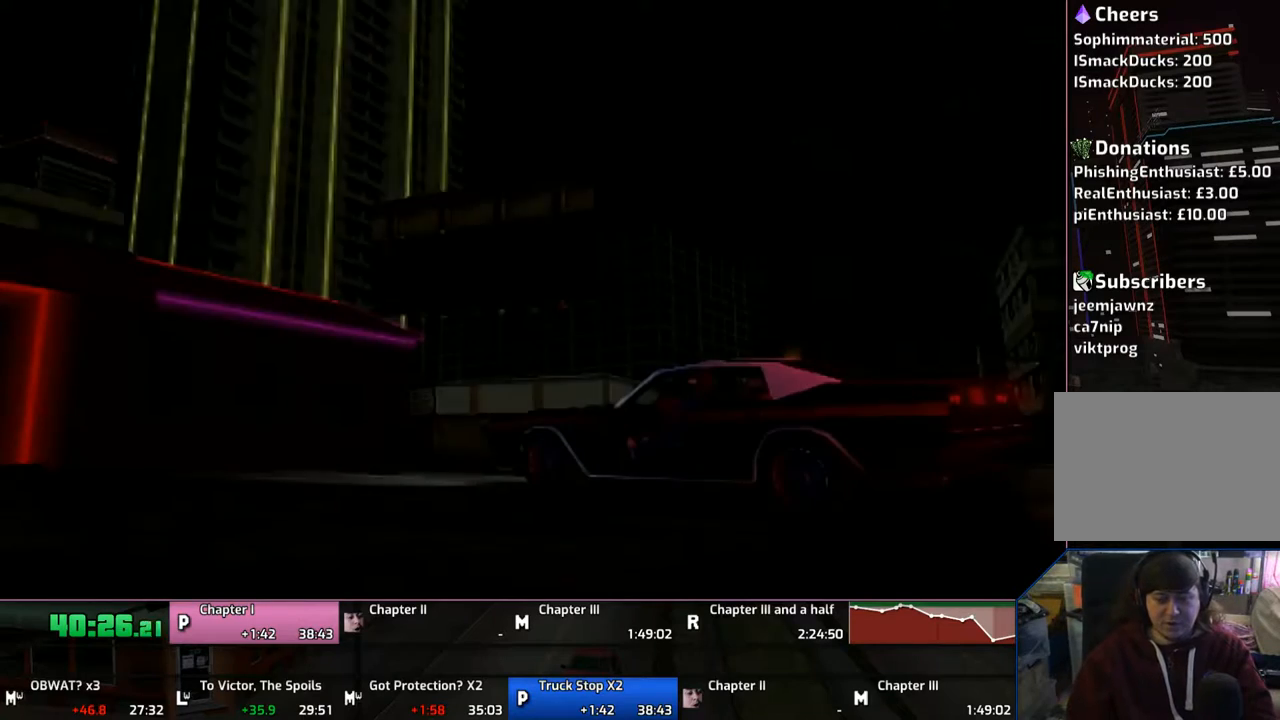
{"buttons": [], "left_stick": "center", "right_stick": "center", "events": [[17, "CROSS", "down"], [117, "CROSS", "up"], [183, "CROSS", "down"], [283, "CROSS", "up"], [367, "CROSS", "down"], [467, "CROSS", "up"]]}
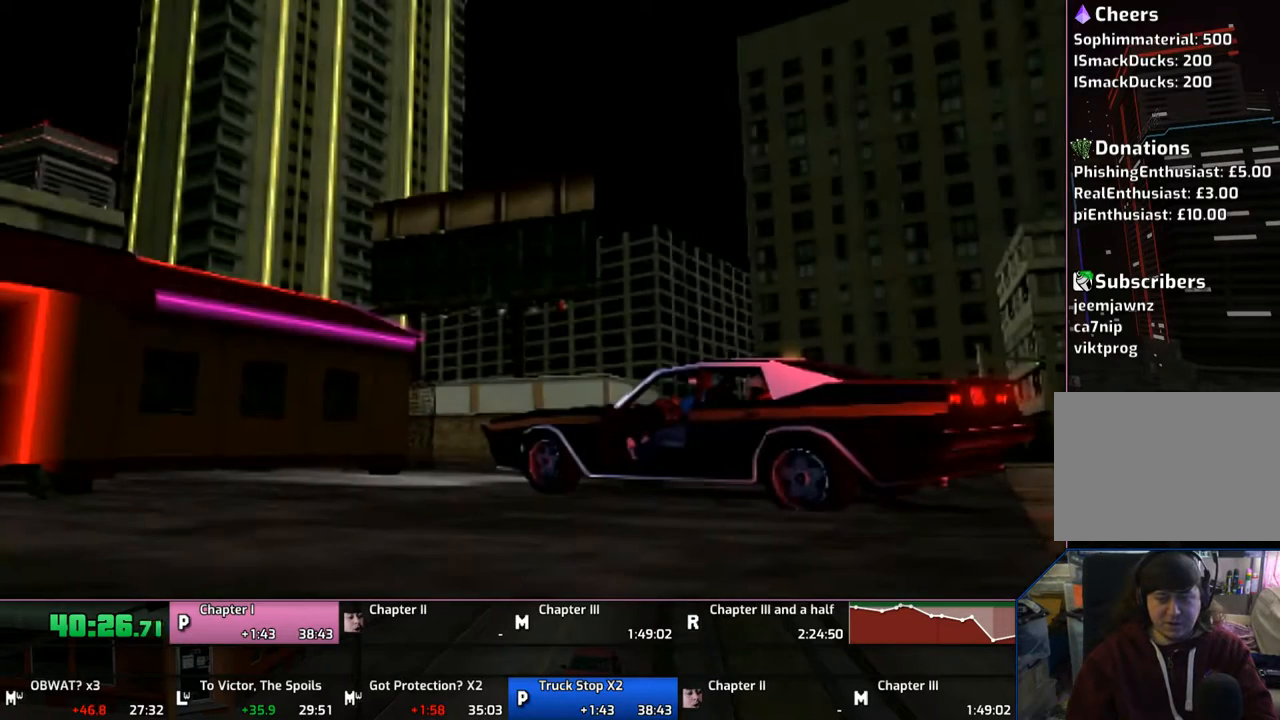
{"buttons": [], "left_stick": "center", "right_stick": "center", "events": [[17, "CROSS", "down"], [117, "CROSS", "up"], [183, "CROSS", "down"], [317, "CROSS", "up"], [367, "CROSS", "down"], [450, "CROSS", "up"]]}